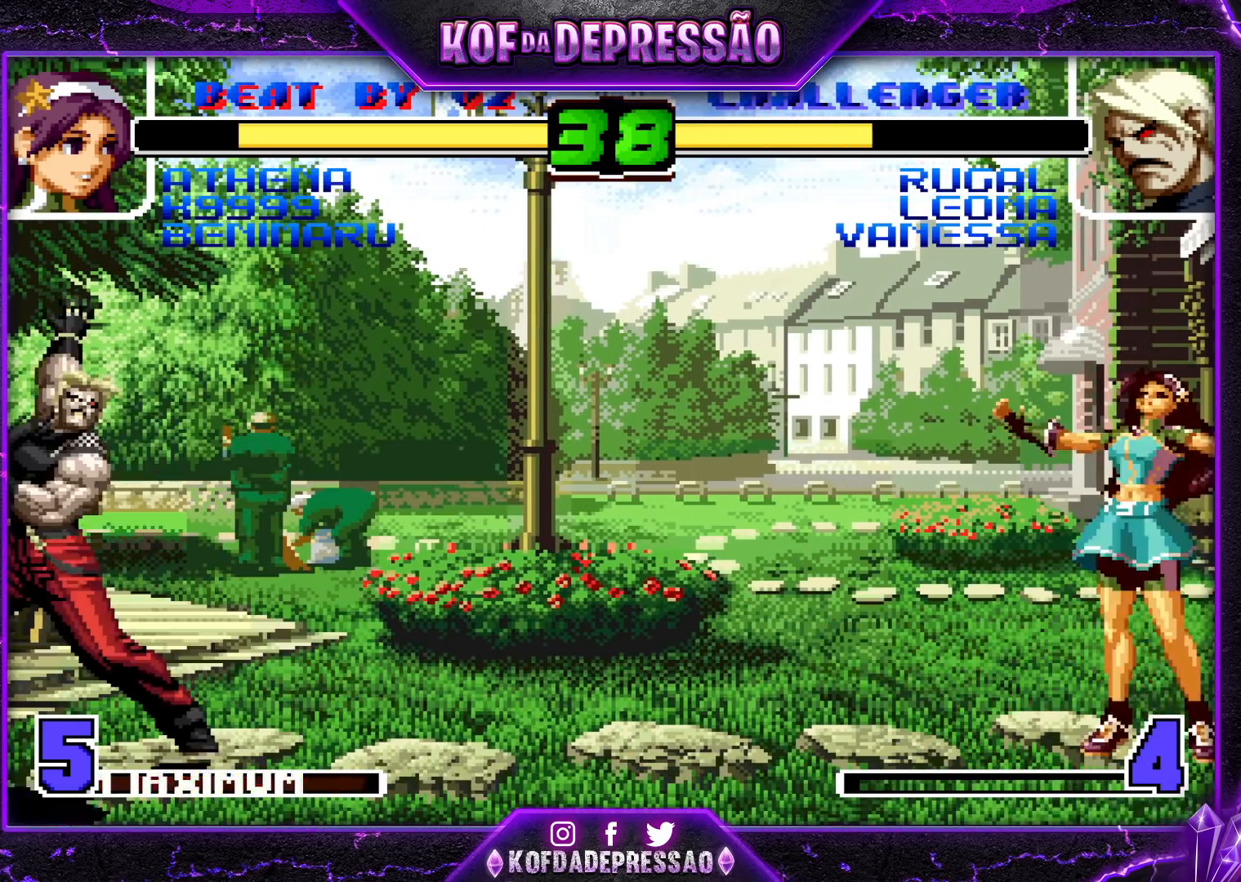
Gameplay with a controller (arcade stick); each line is a JSON object with the inputs held at the frame after it. "events" lists button and stick changes between this image and that frame as [ms after this image, input, new state], when the widget could be followed in between. Not read: L3 R3.
{"buttons": [], "left_stick": "down", "events": [[500, "left_stick", "down"]]}
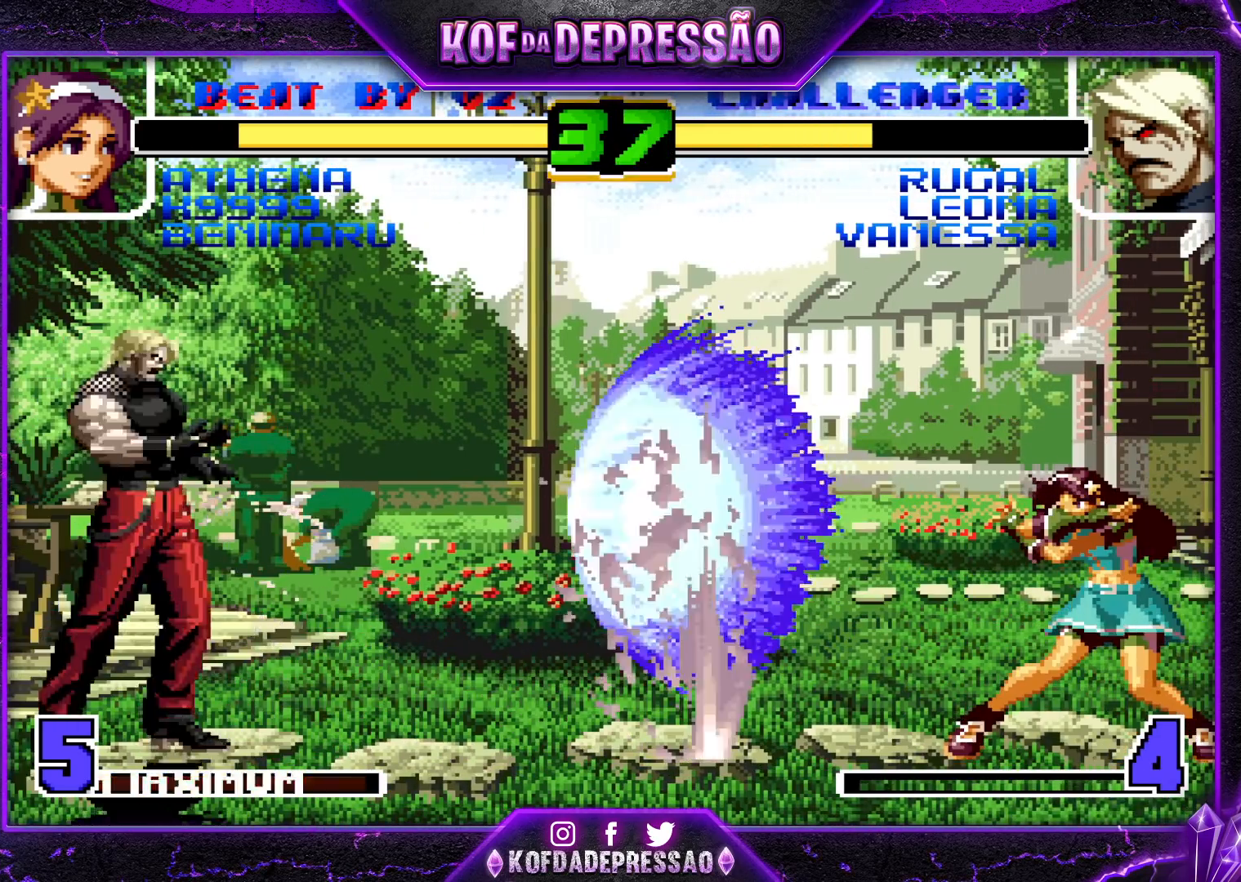
{"buttons": [], "left_stick": "left", "events": [[133, "left_stick", "right"], [183, "SQUARE", "down"], [200, "left_stick", "center"], [217, "SQUARE", "up"], [267, "left_stick", "left"]]}
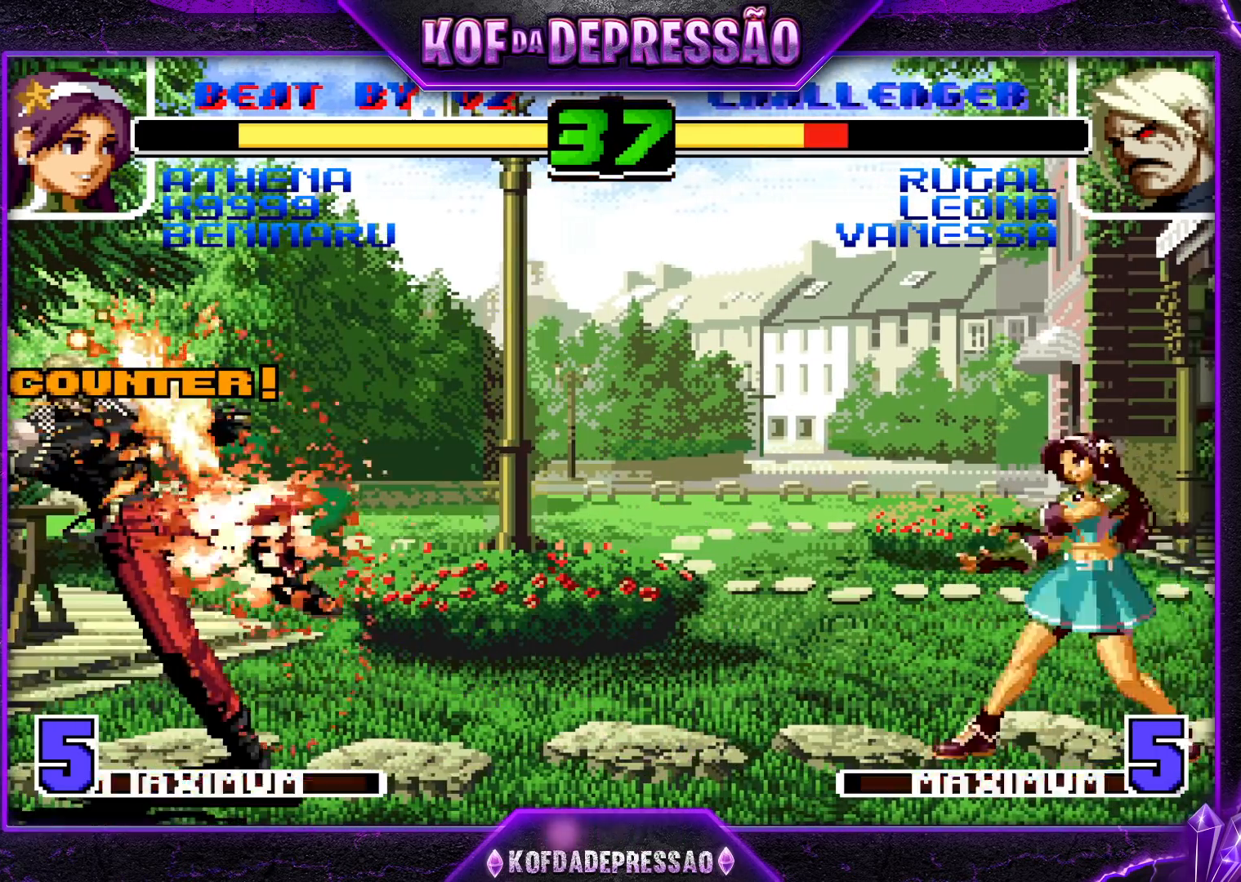
{"buttons": [], "left_stick": "left", "events": []}
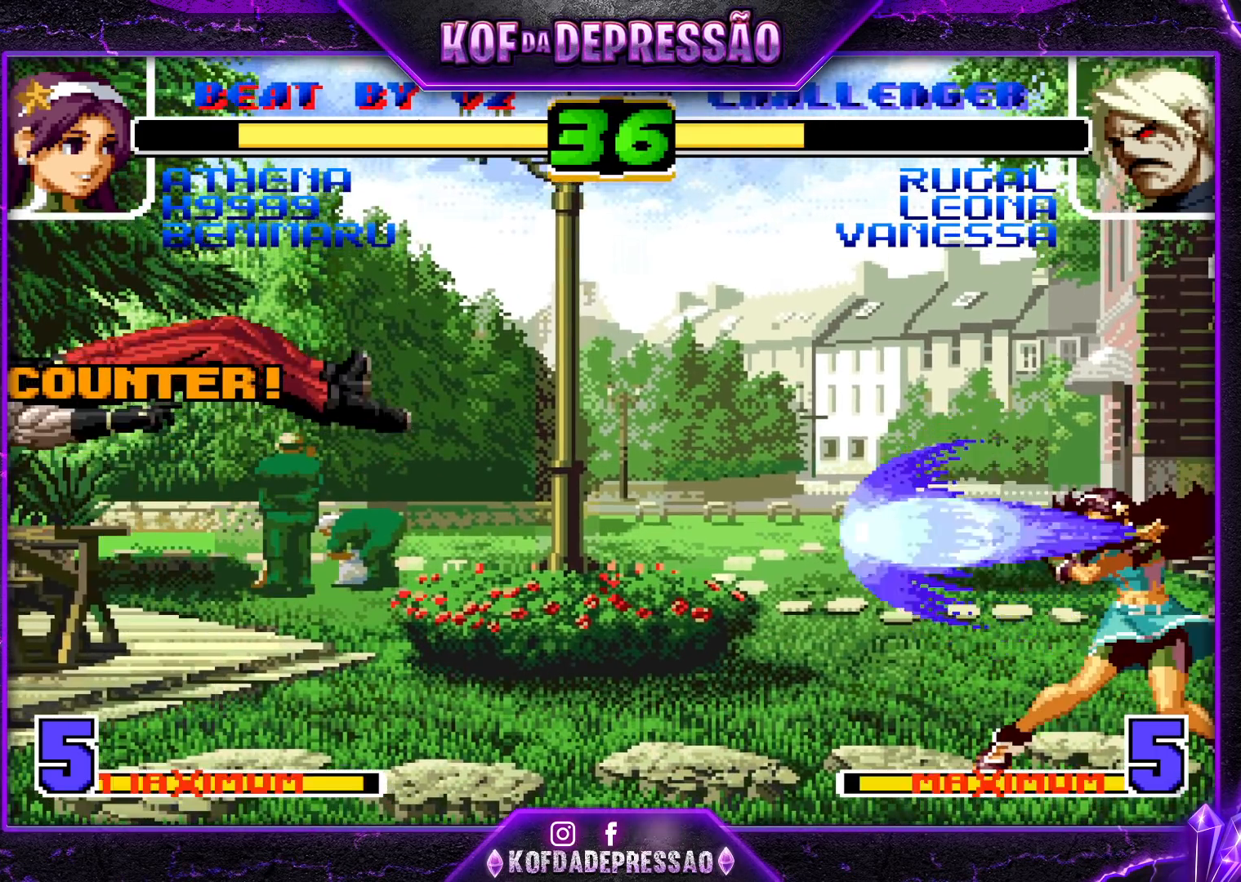
{"buttons": [], "left_stick": "center", "events": [[67, "left_stick", "center"]]}
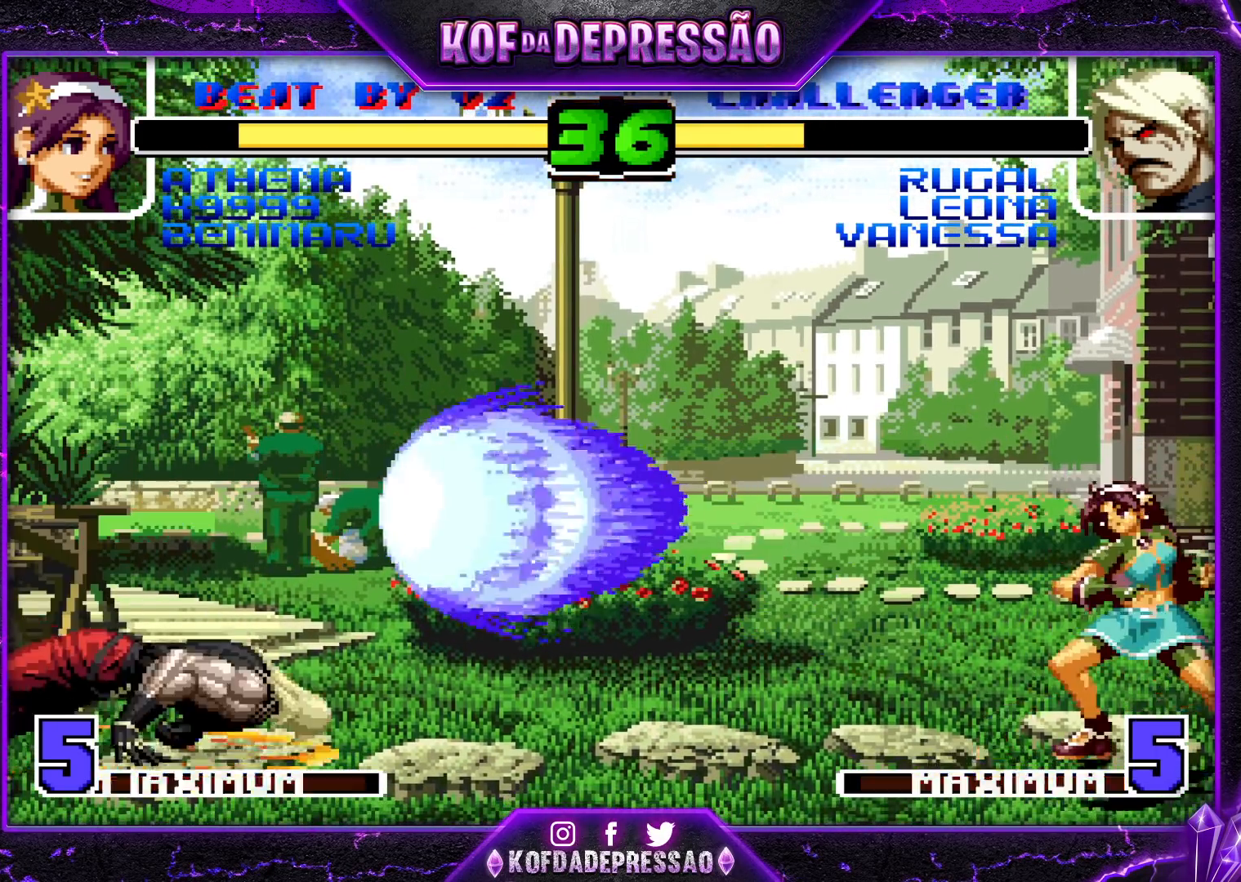
{"buttons": [], "left_stick": "left", "events": [[317, "left_stick", "left"]]}
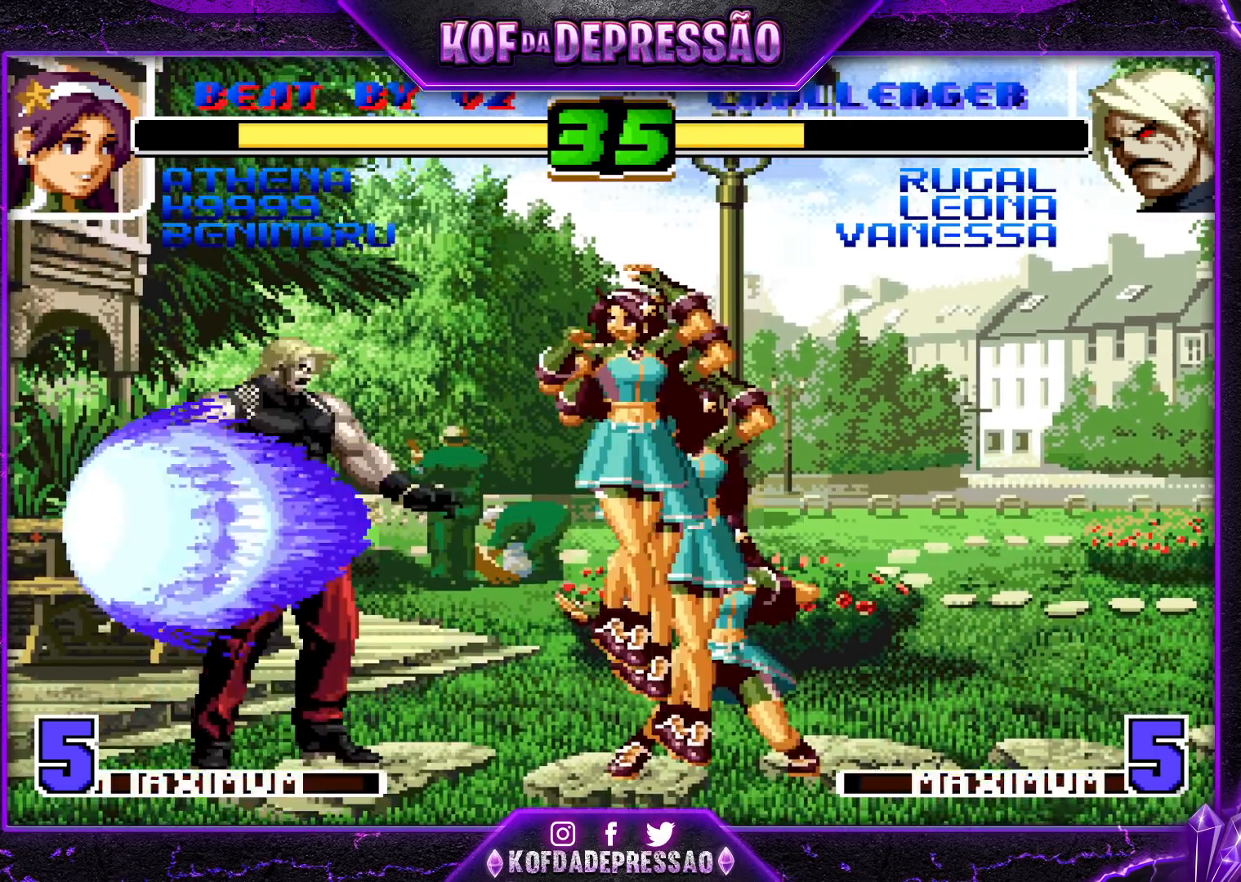
{"buttons": [], "left_stick": "left", "events": []}
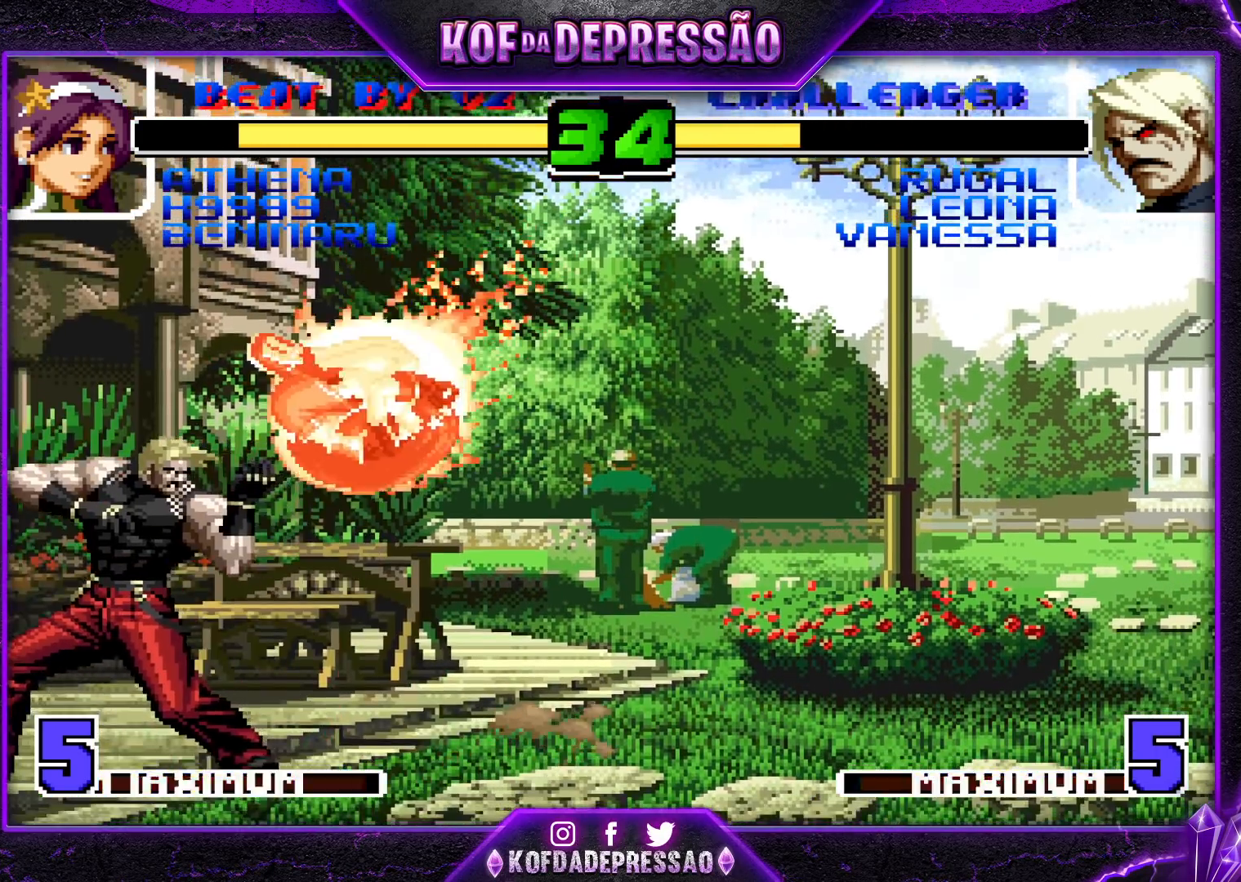
{"buttons": [], "left_stick": "left", "events": [[67, "left_stick", "center"], [417, "left_stick", "left"]]}
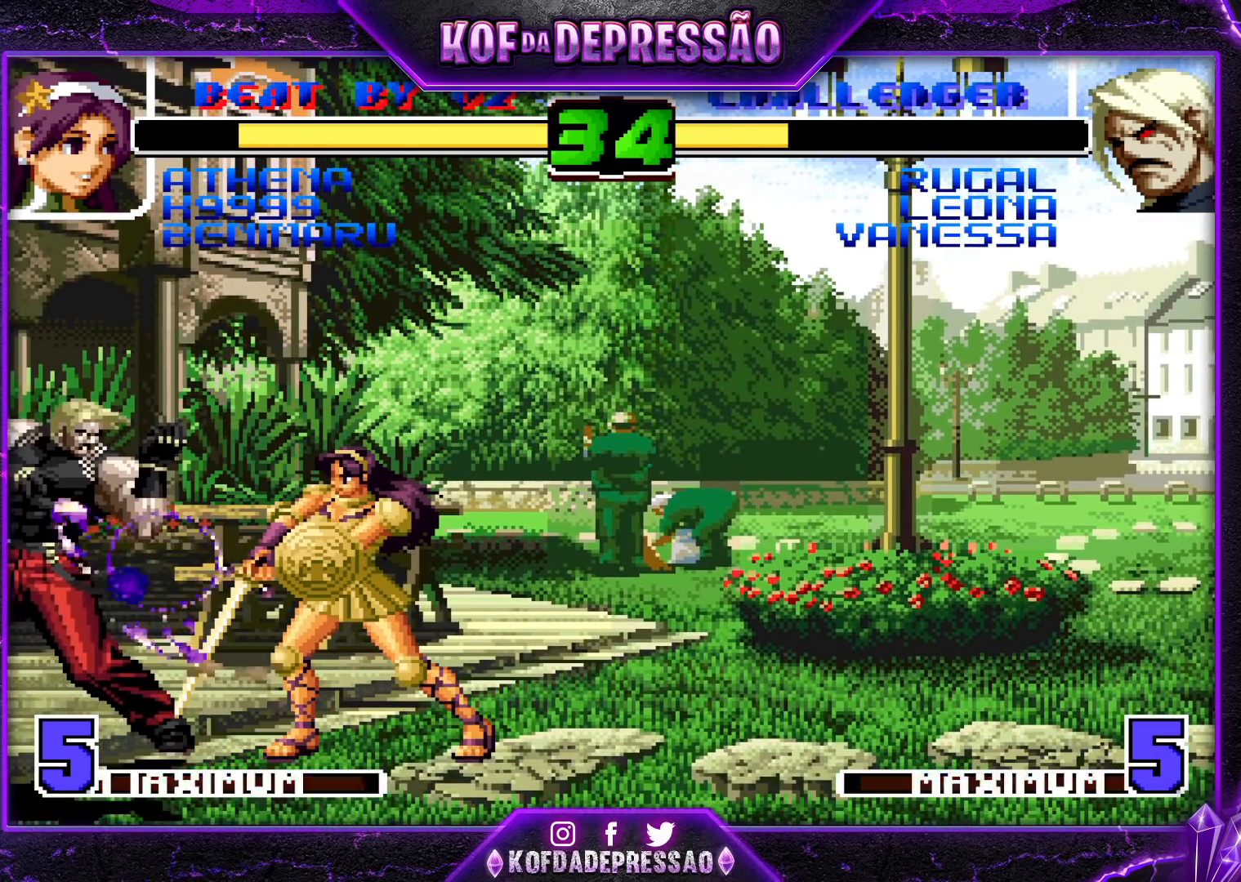
{"buttons": [], "left_stick": "left", "events": [[183, "CROSS", "down"], [183, "R1", "down"], [317, "CROSS", "up"], [317, "R1", "up"]]}
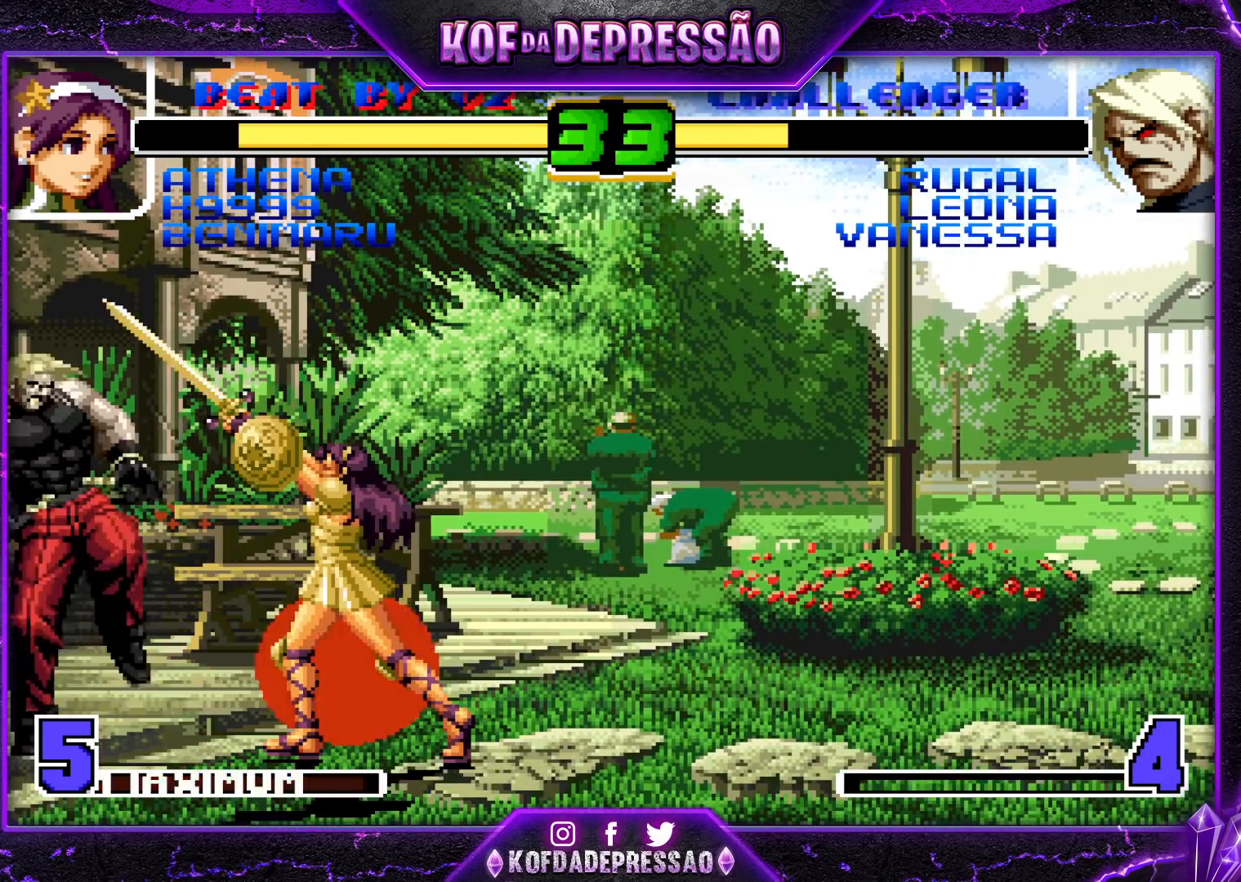
{"buttons": [], "left_stick": "left", "events": []}
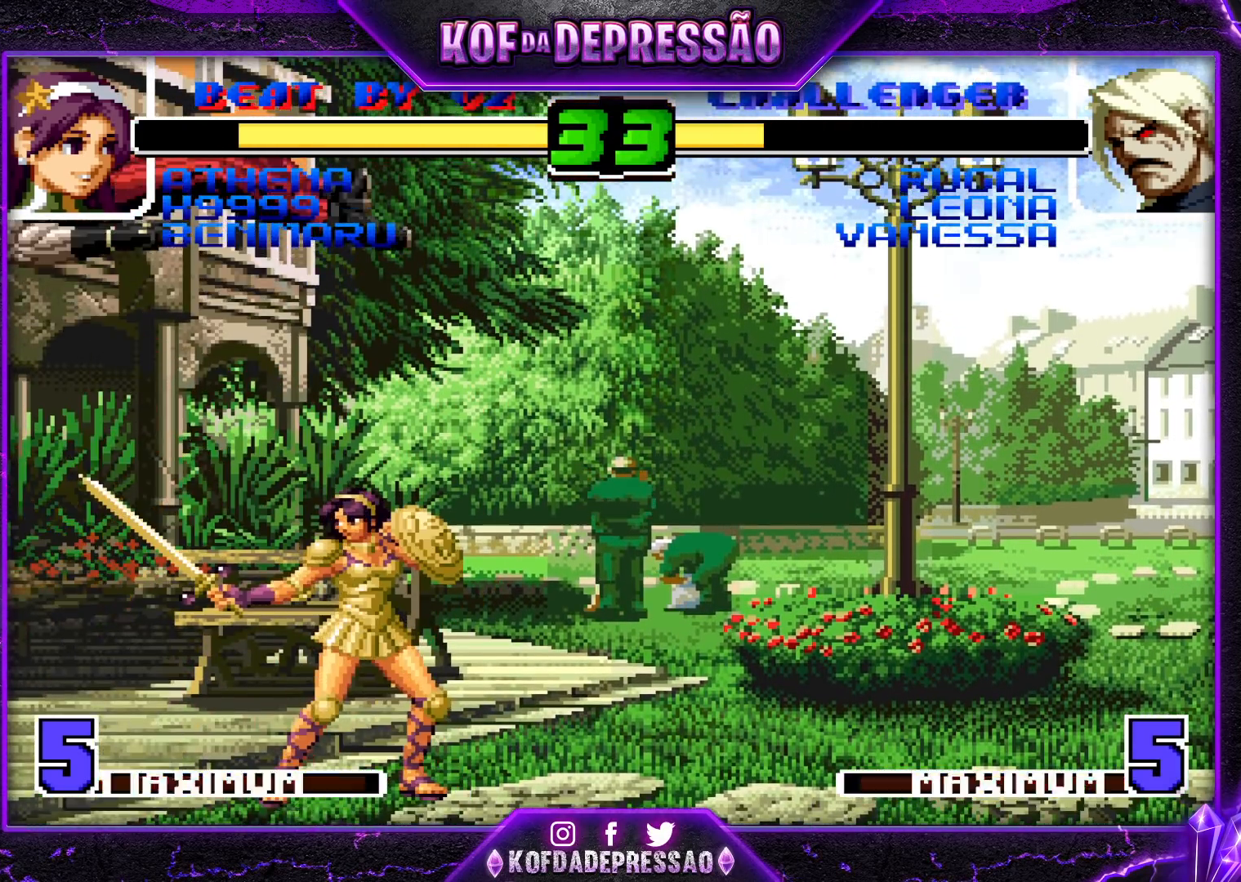
{"buttons": [], "left_stick": "left", "events": [[17, "left_stick", "center"], [267, "left_stick", "left"], [367, "SQUARE", "down"], [367, "TRIANGLE", "down"], [450, "SQUARE", "up"], [467, "TRIANGLE", "up"]]}
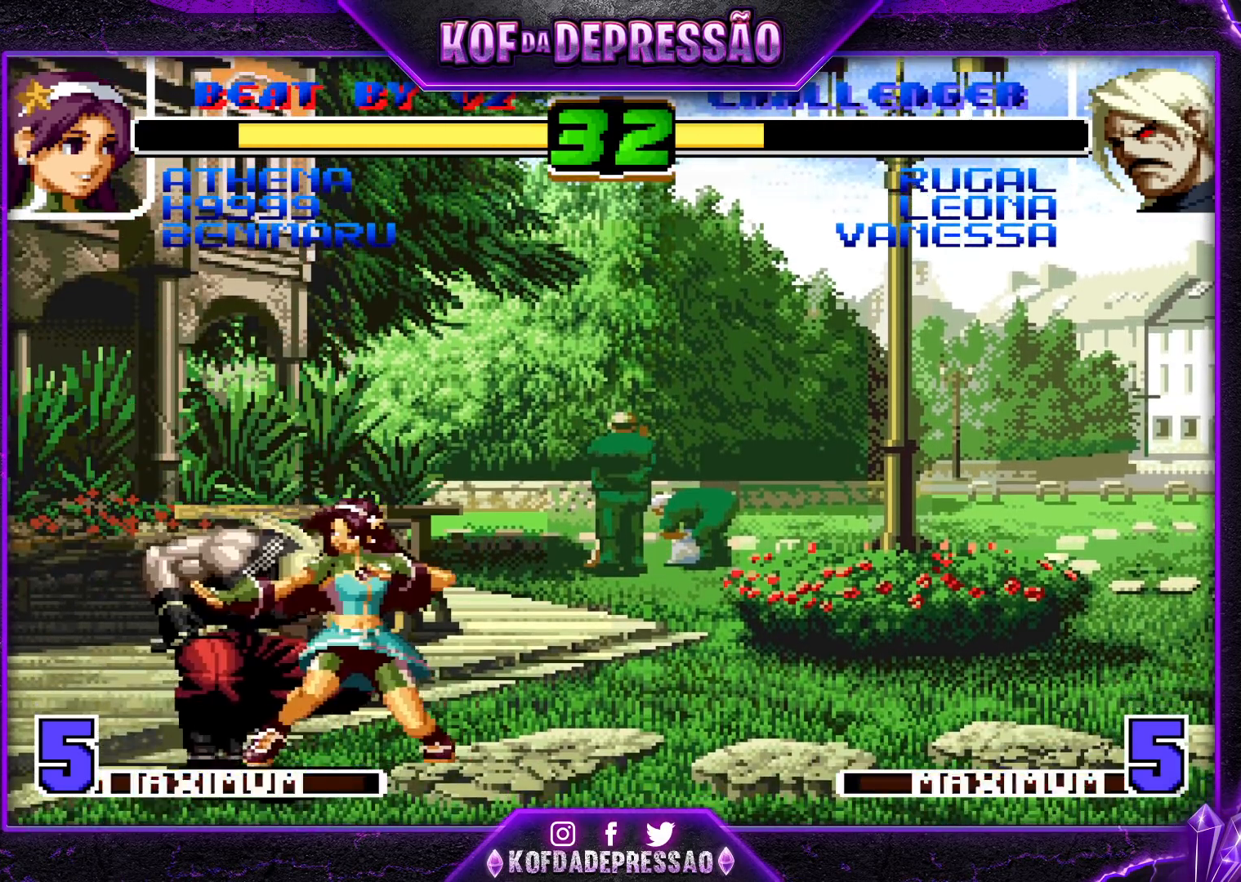
{"buttons": [], "left_stick": "right", "events": [[33, "left_stick", "center"], [83, "left_stick", "right"], [150, "left_stick", "down"], [250, "TRIANGLE", "down"], [267, "left_stick", "right"], [367, "TRIANGLE", "up"]]}
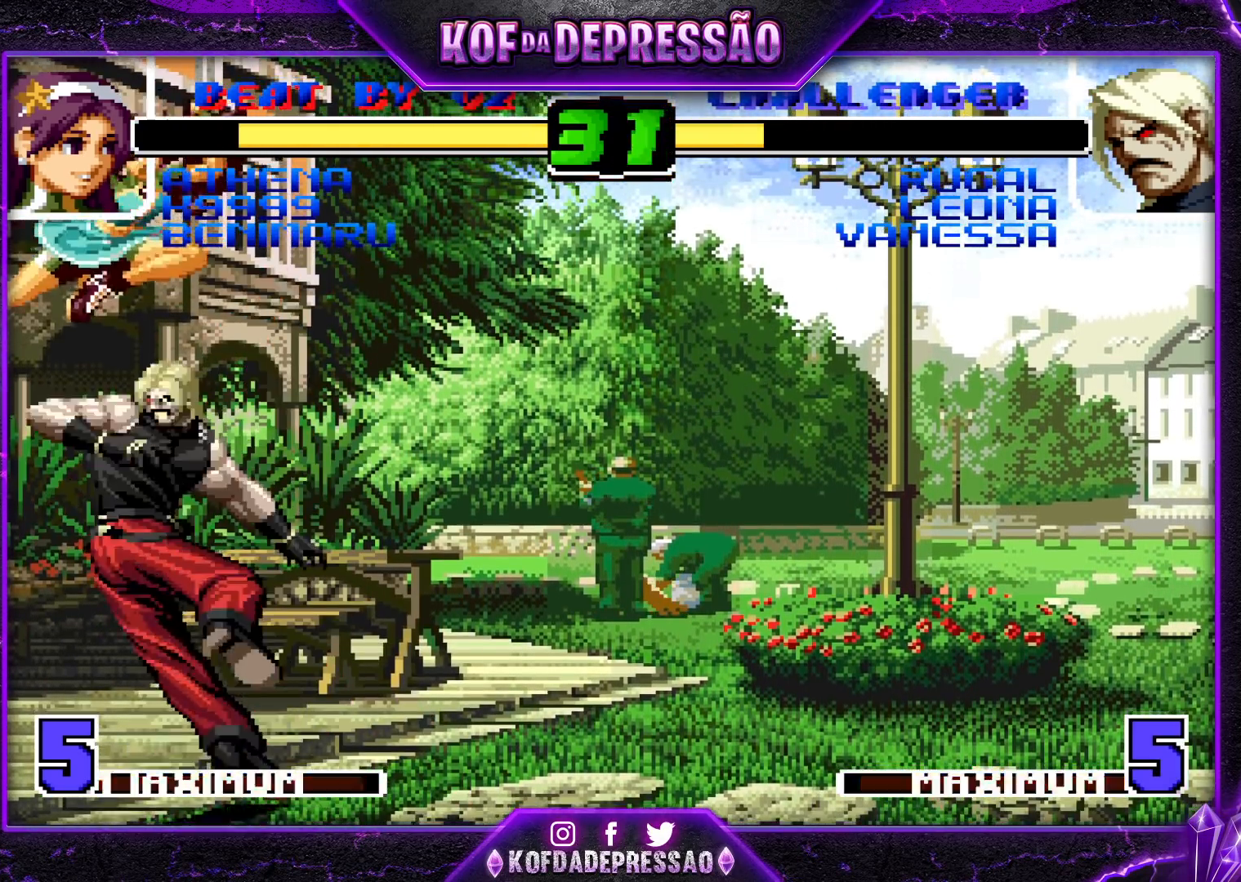
{"buttons": [], "left_stick": "right", "events": []}